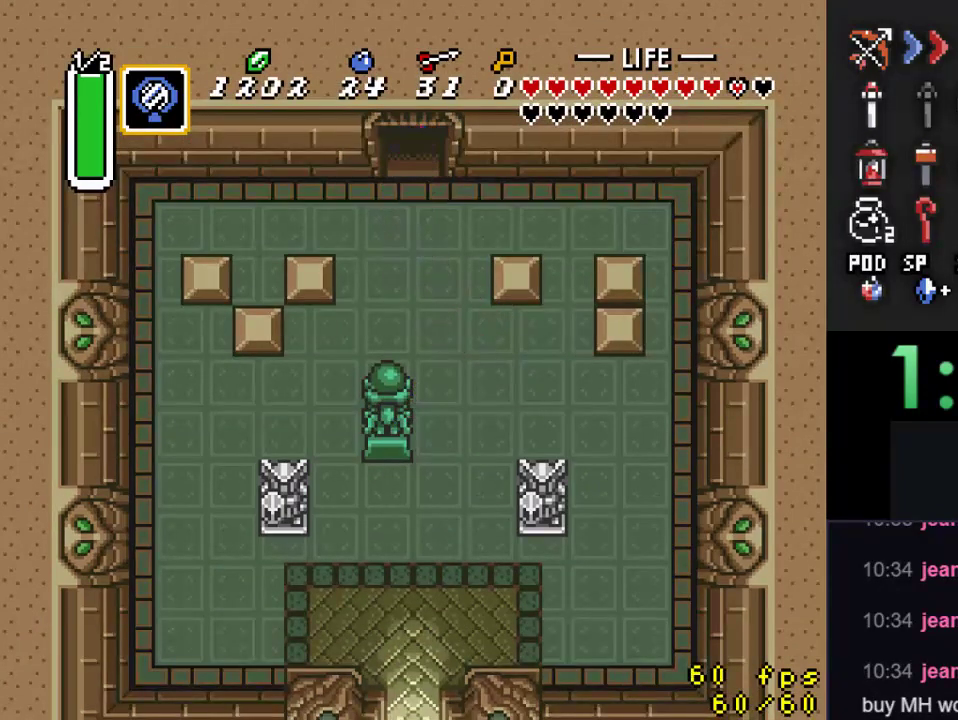
Gameplay with a controller (Nintendo layout); each line is a JSON object with the inputs held at the frame after it. "events" lists button and stick changes between this image and that frame as [ms after this image, input, new state], when the widget could be followed in between. Not read: L3 R3.
{"buttons": [], "events": [[400, "DPAD_UP", "up"]]}
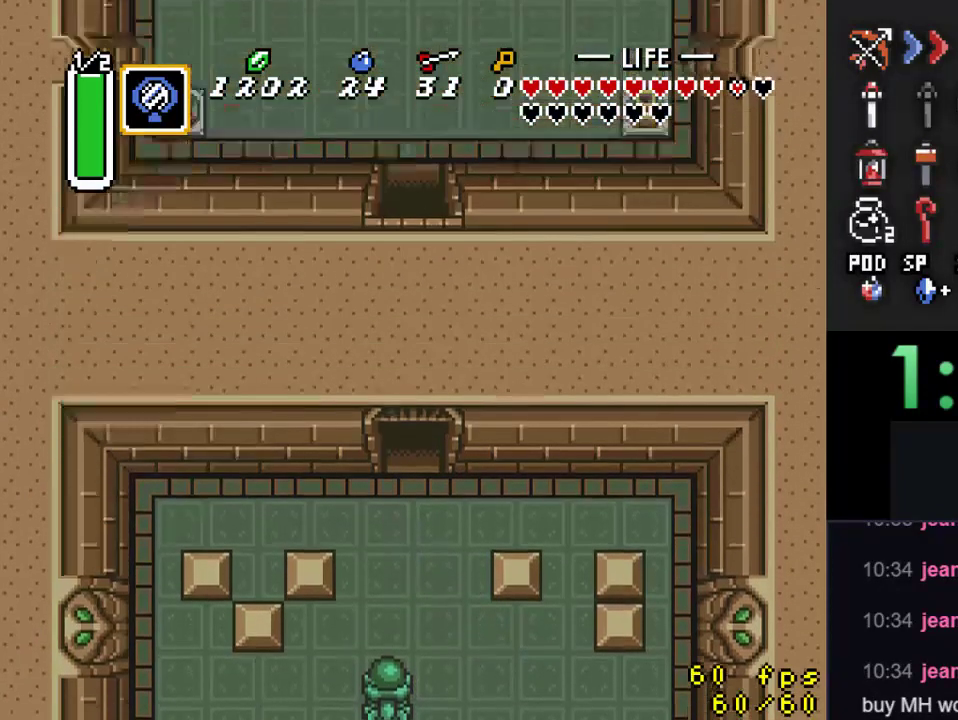
{"buttons": ["DPAD_UP"], "events": [[167, "DPAD_UP", "down"]]}
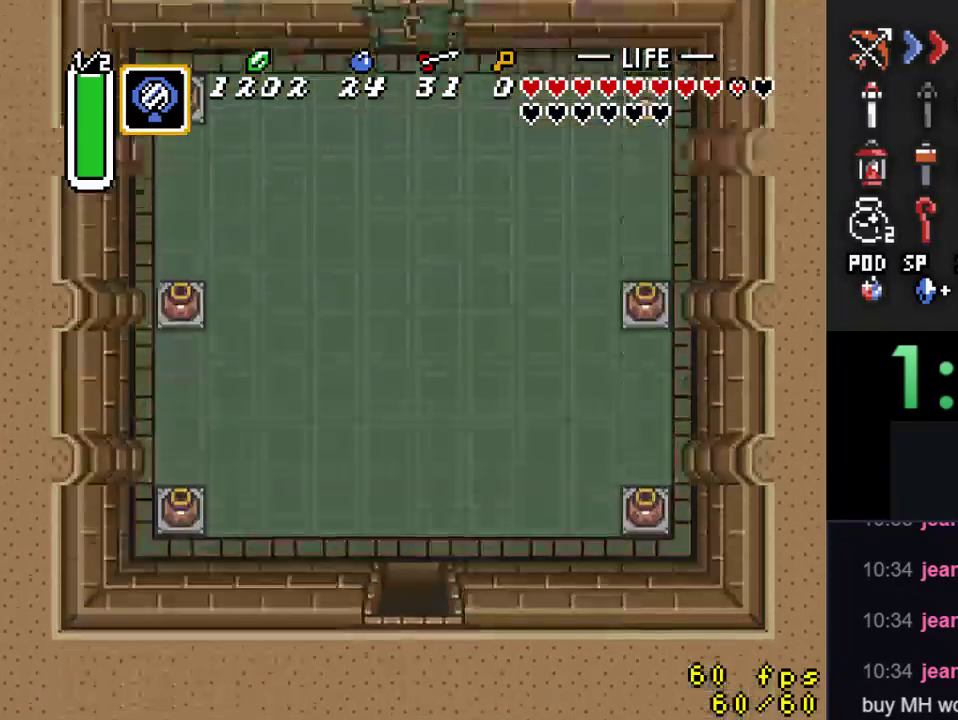
{"buttons": ["DPAD_UP", "DPAD_LEFT"], "events": [[367, "DPAD_LEFT", "down"]]}
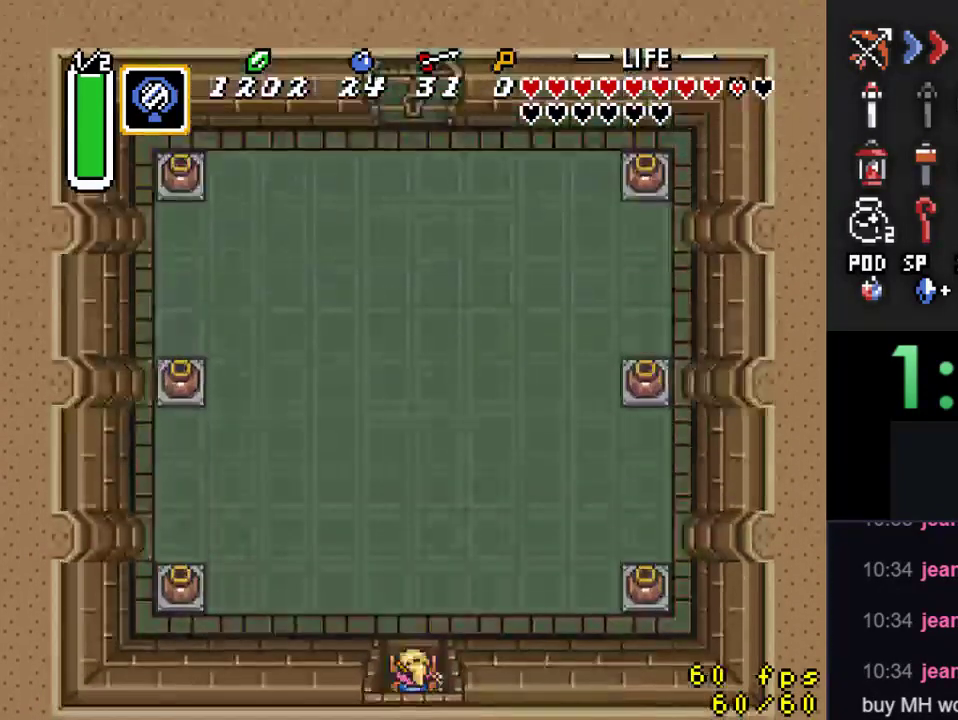
{"buttons": ["DPAD_LEFT"], "events": [[300, "DPAD_UP", "up"]]}
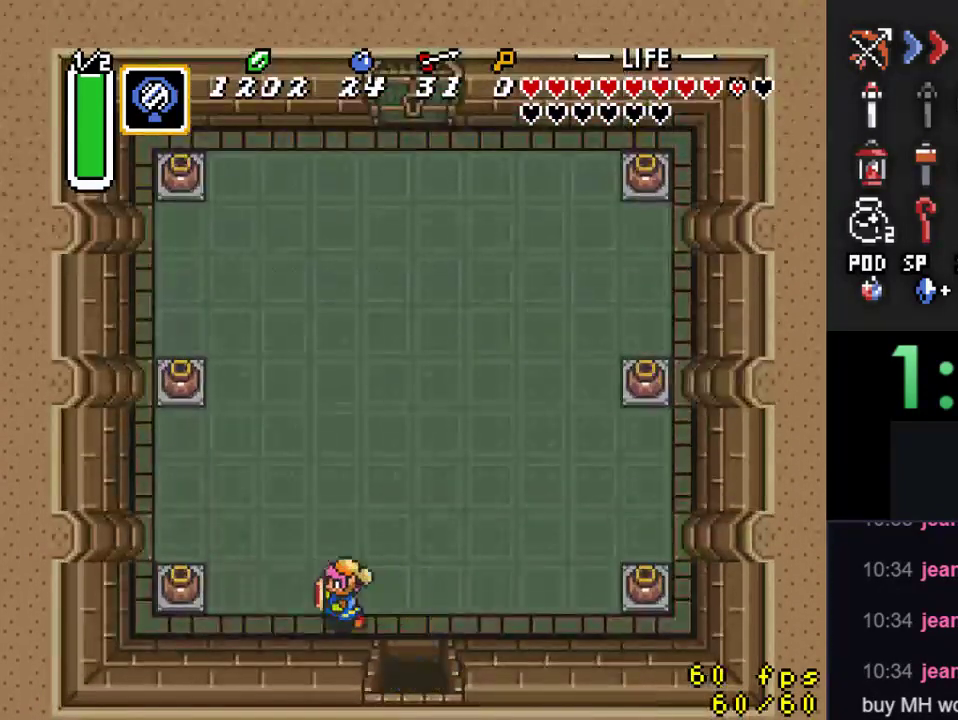
{"buttons": ["A", "DPAD_LEFT"], "events": [[100, "DPAD_UP", "down"], [200, "DPAD_UP", "up"], [467, "A", "down"]]}
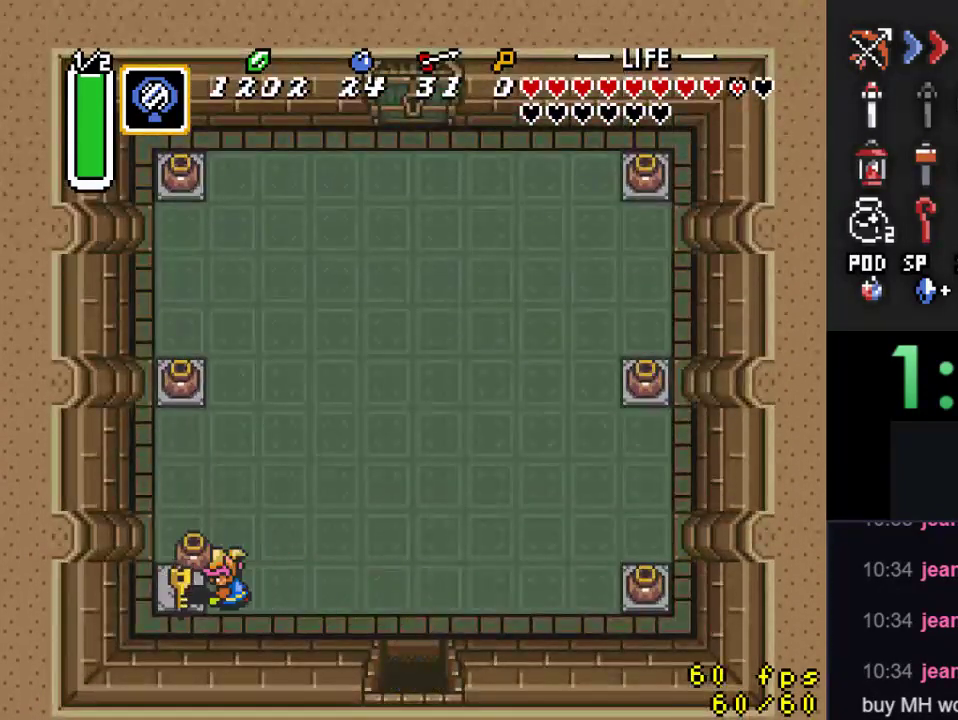
{"buttons": ["A", "DPAD_DOWN"], "events": [[33, "DPAD_LEFT", "up"], [100, "A", "up"], [233, "DPAD_LEFT", "down"], [433, "A", "down"], [433, "DPAD_DOWN", "down"], [467, "DPAD_LEFT", "up"]]}
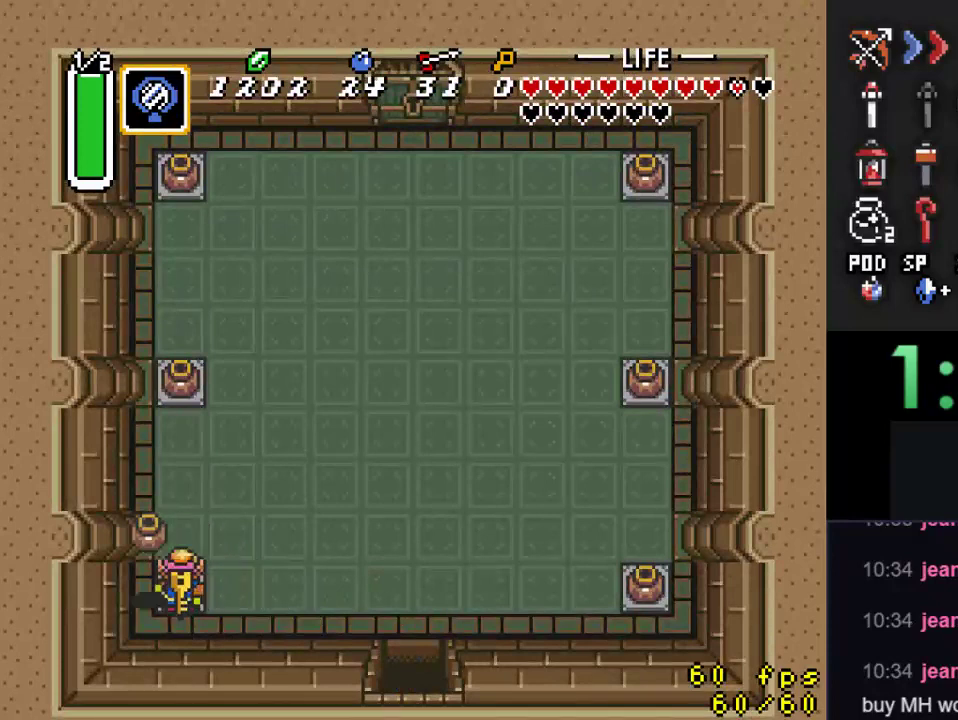
{"buttons": ["DPAD_RIGHT"], "events": [[33, "A", "up"], [67, "DPAD_RIGHT", "down"], [200, "DPAD_DOWN", "up"]]}
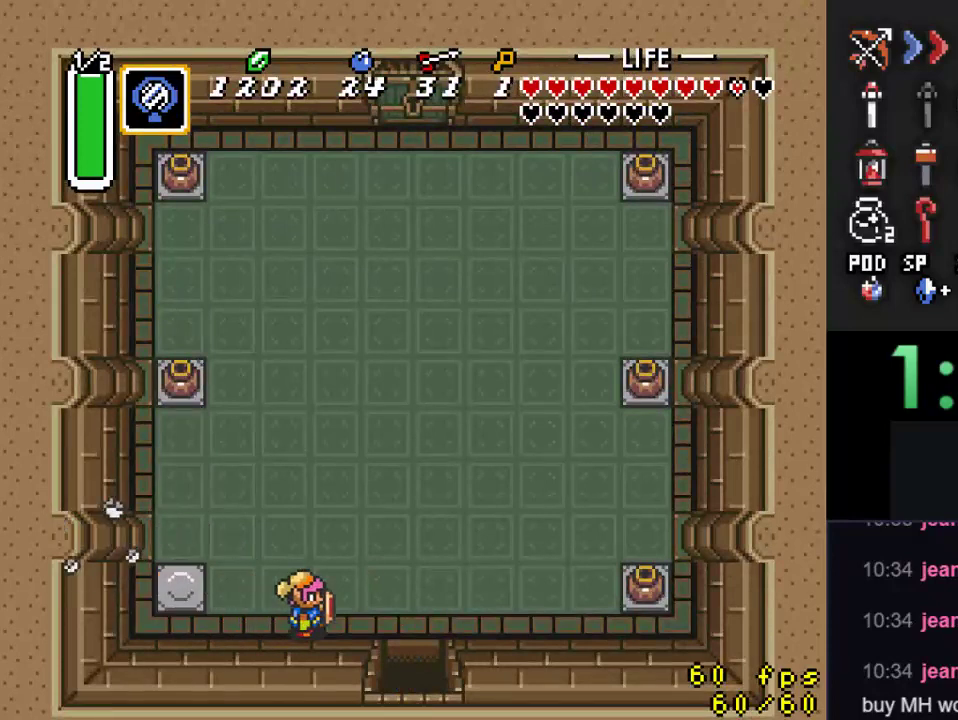
{"buttons": ["A", "DPAD_UP"], "events": [[400, "A", "down"], [400, "DPAD_UP", "down"], [467, "DPAD_RIGHT", "up"]]}
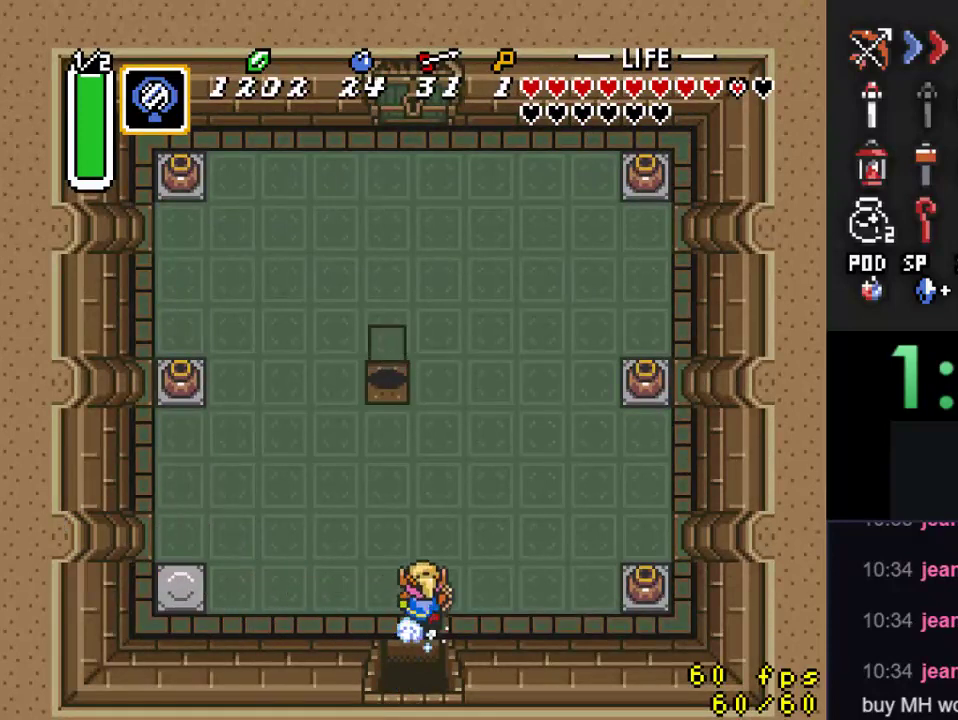
{"buttons": ["A"], "events": [[100, "DPAD_UP", "up"]]}
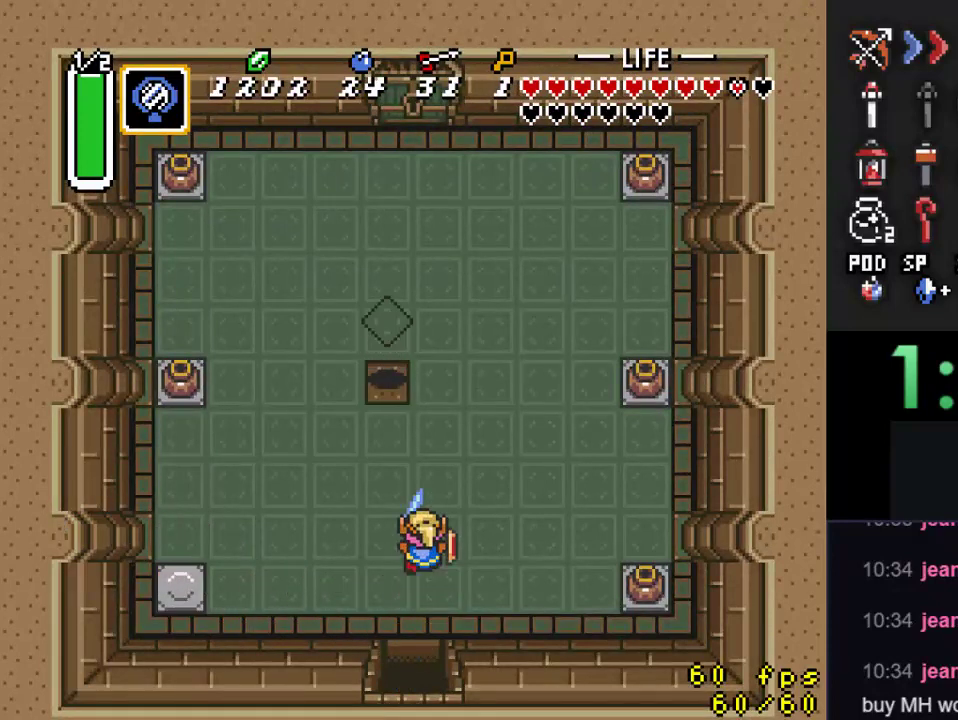
{"buttons": [], "events": [[133, "A", "up"]]}
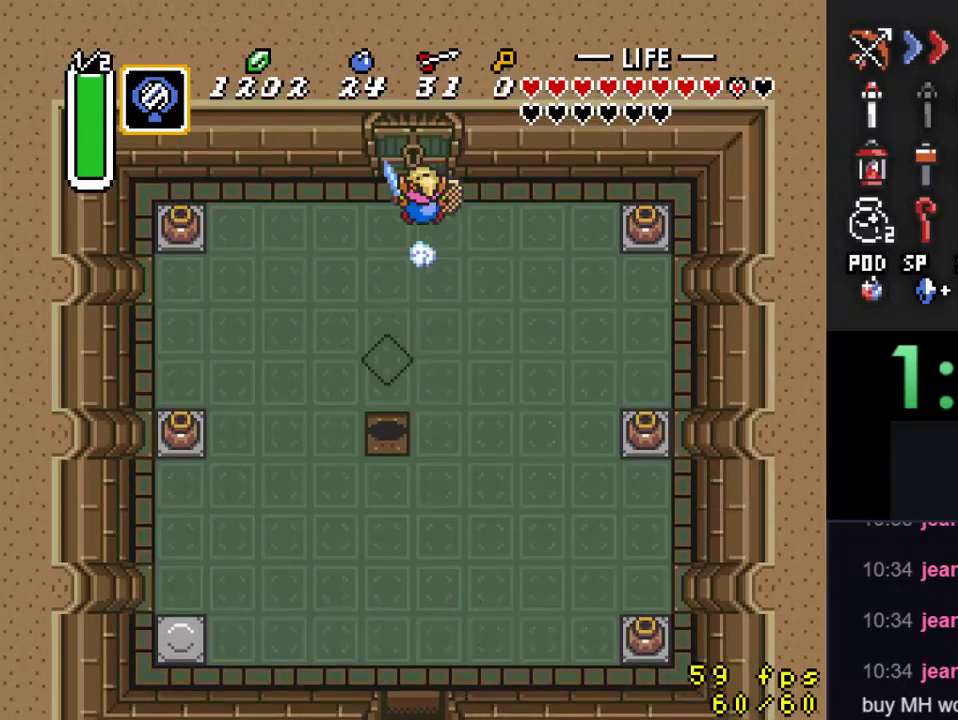
{"buttons": [], "events": []}
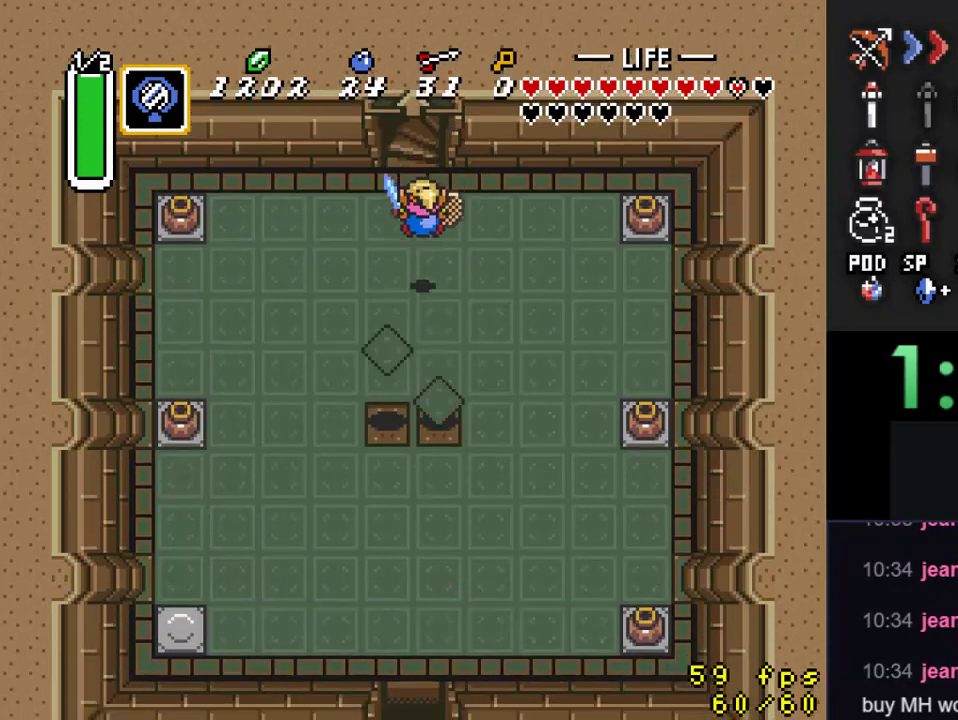
{"buttons": ["DPAD_UP"], "events": [[133, "DPAD_UP", "down"]]}
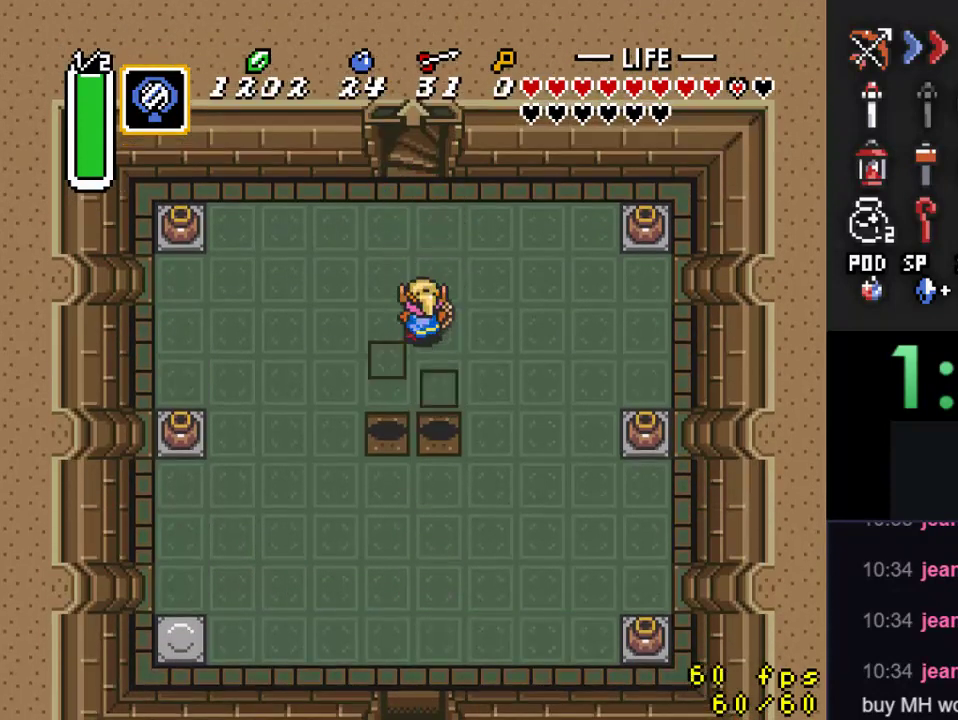
{"buttons": ["DPAD_UP"], "events": [[367, "DPAD_LEFT", "down"], [467, "DPAD_LEFT", "up"]]}
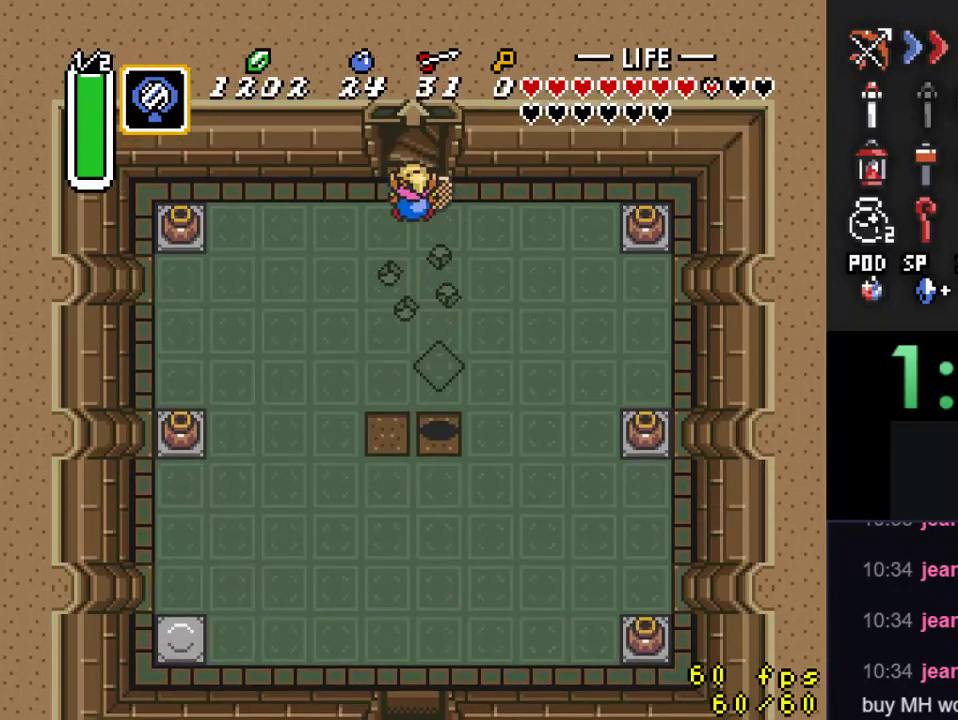
{"buttons": ["DPAD_UP"], "events": []}
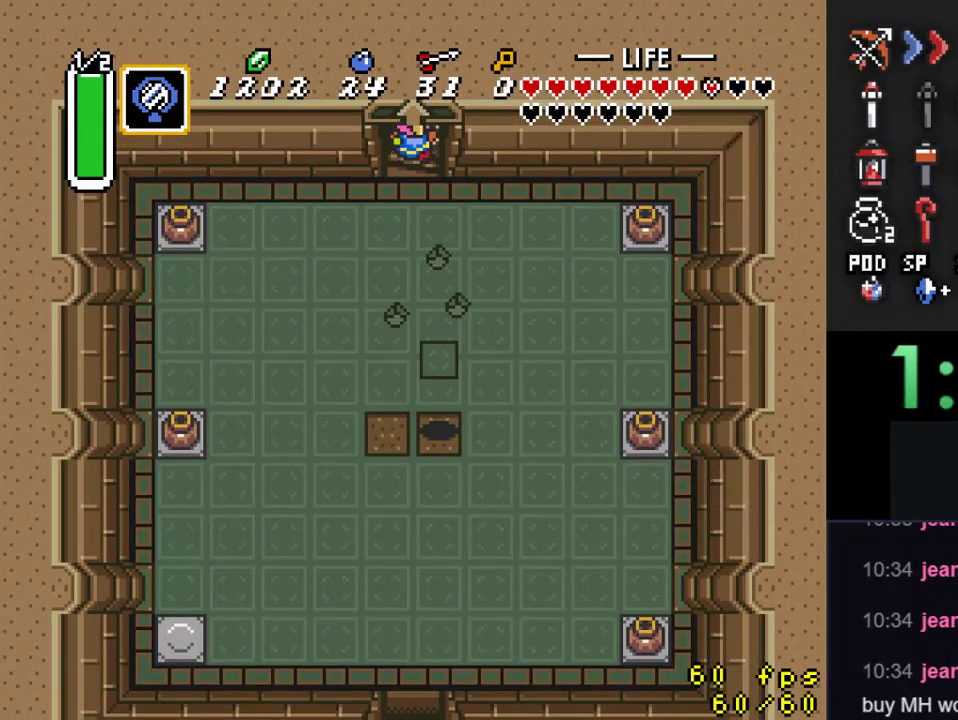
{"buttons": [], "events": [[167, "DPAD_UP", "up"]]}
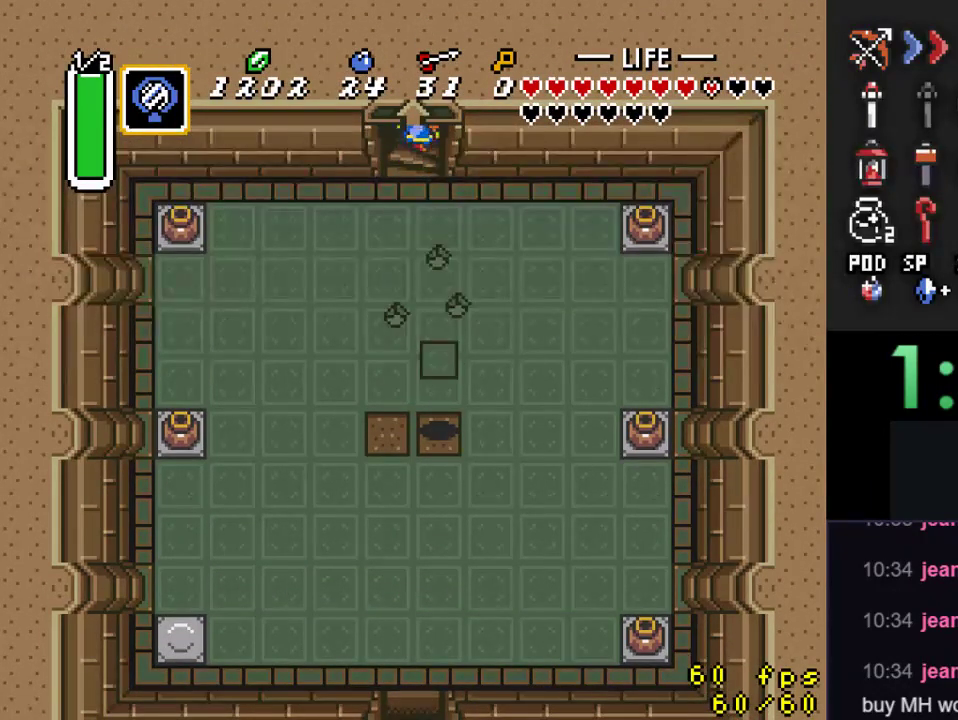
{"buttons": [], "events": []}
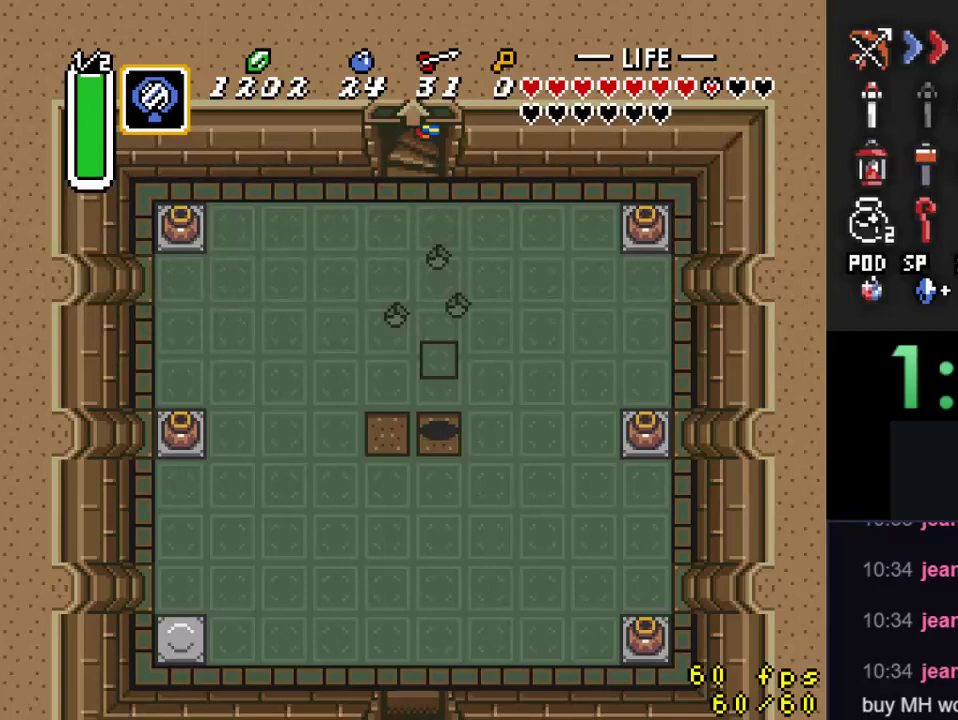
{"buttons": [], "events": []}
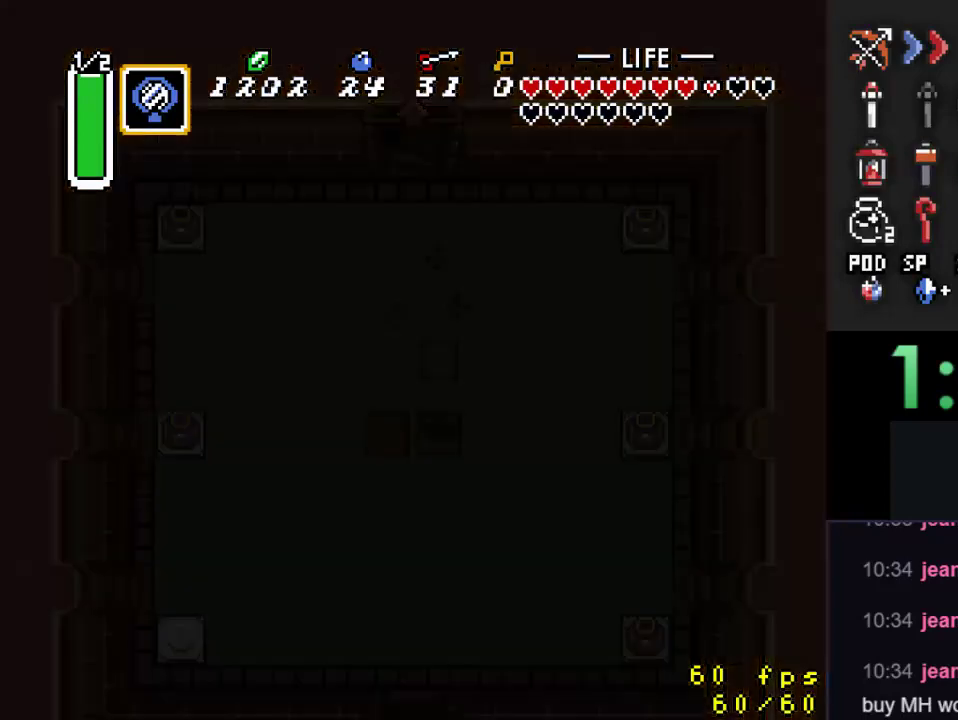
{"buttons": [], "events": []}
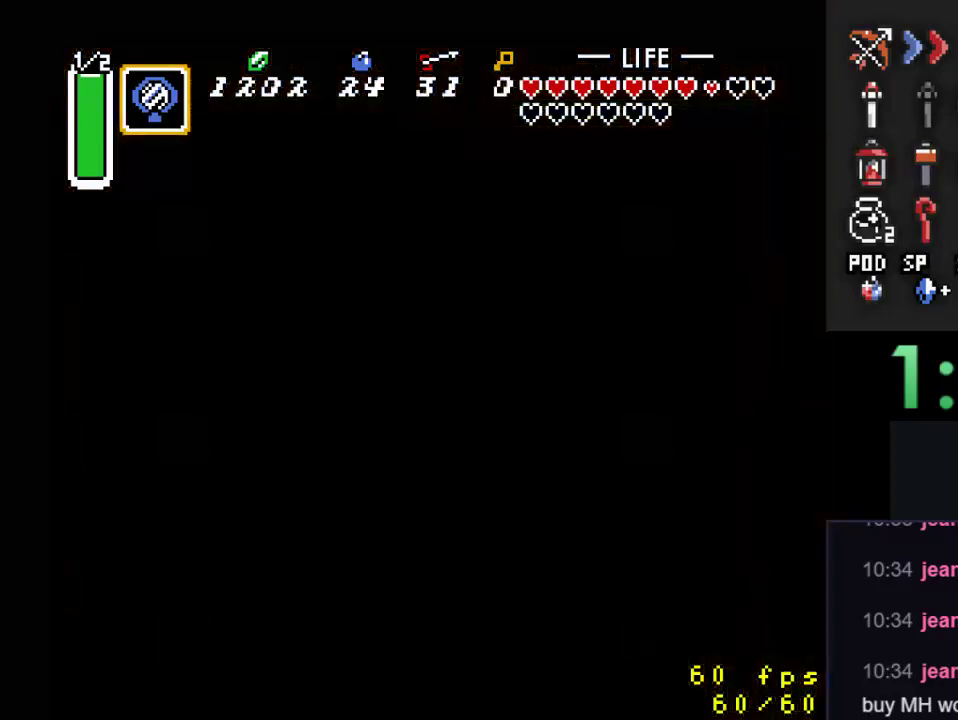
{"buttons": [], "events": []}
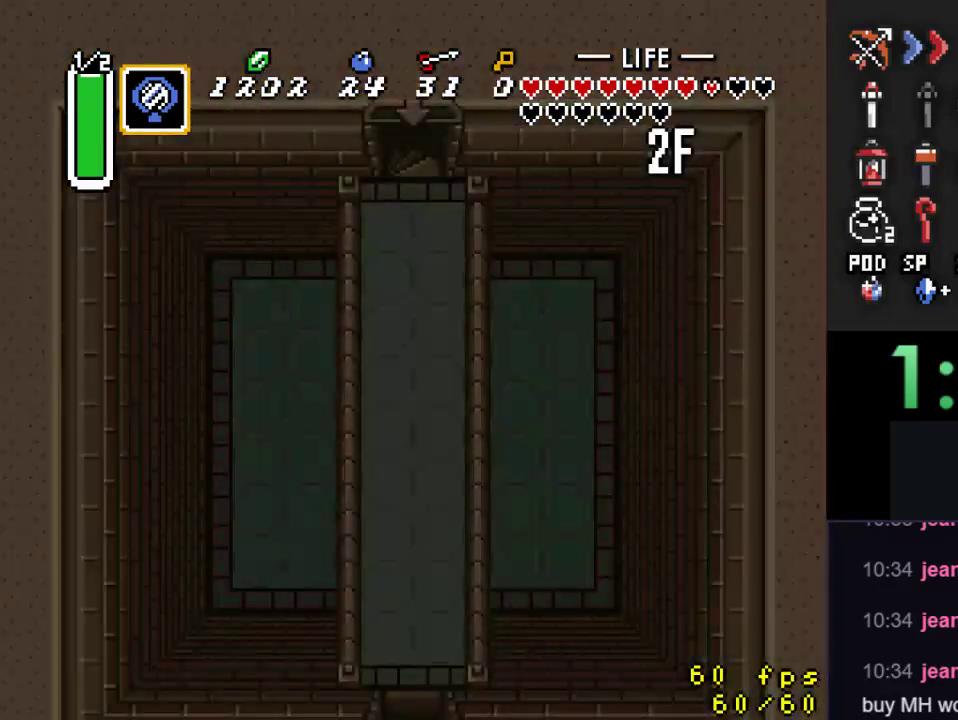
{"buttons": ["DPAD_DOWN"], "events": [[267, "DPAD_DOWN", "down"]]}
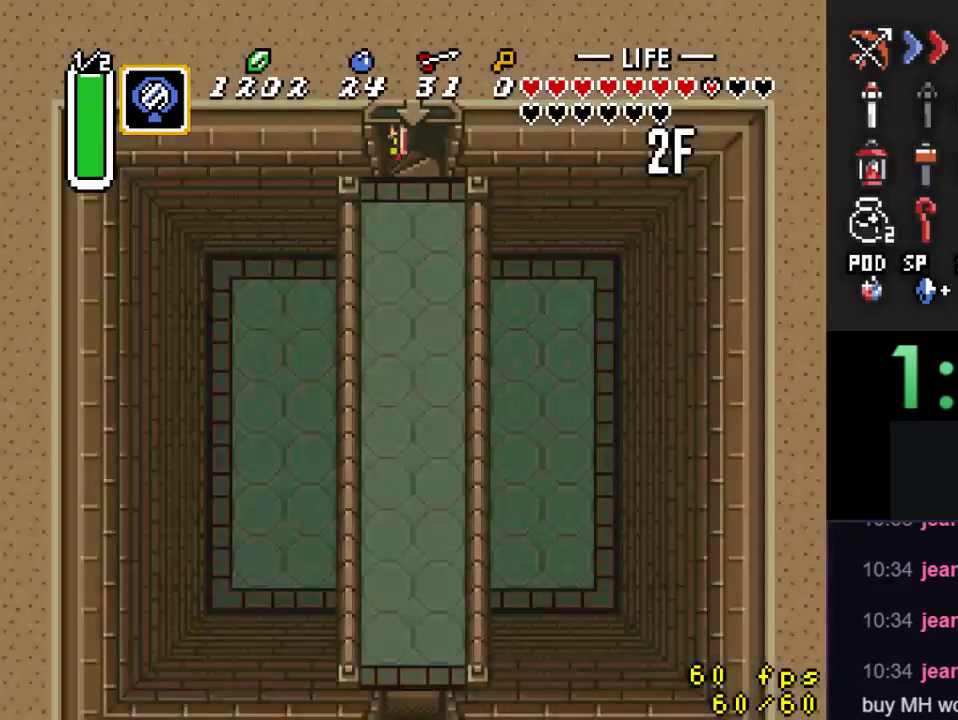
{"buttons": ["DPAD_DOWN"], "events": []}
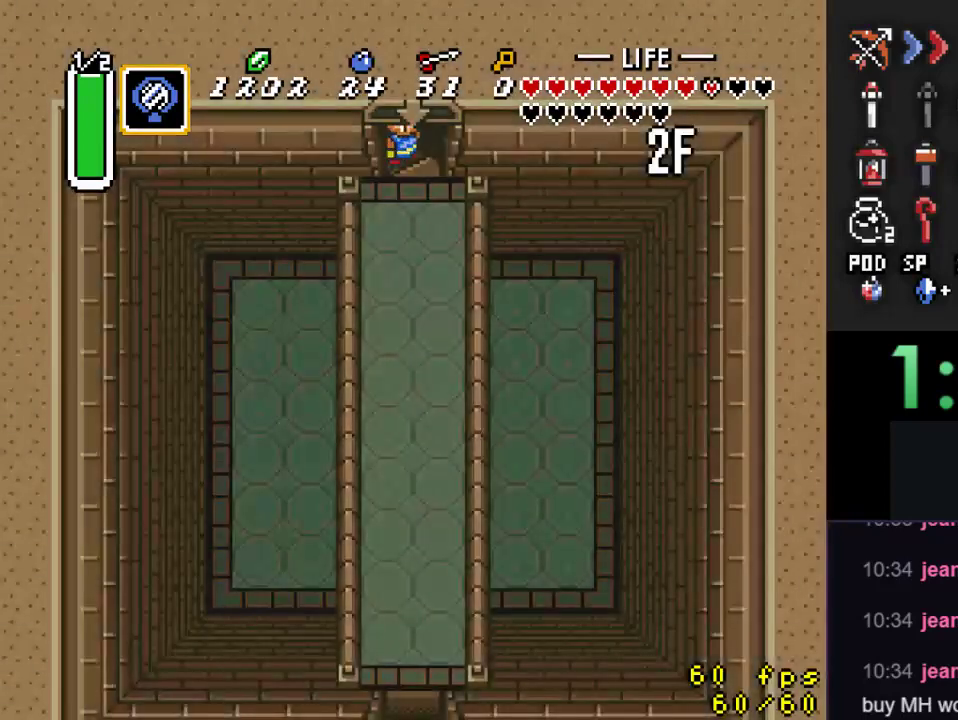
{"buttons": ["DPAD_DOWN"], "events": []}
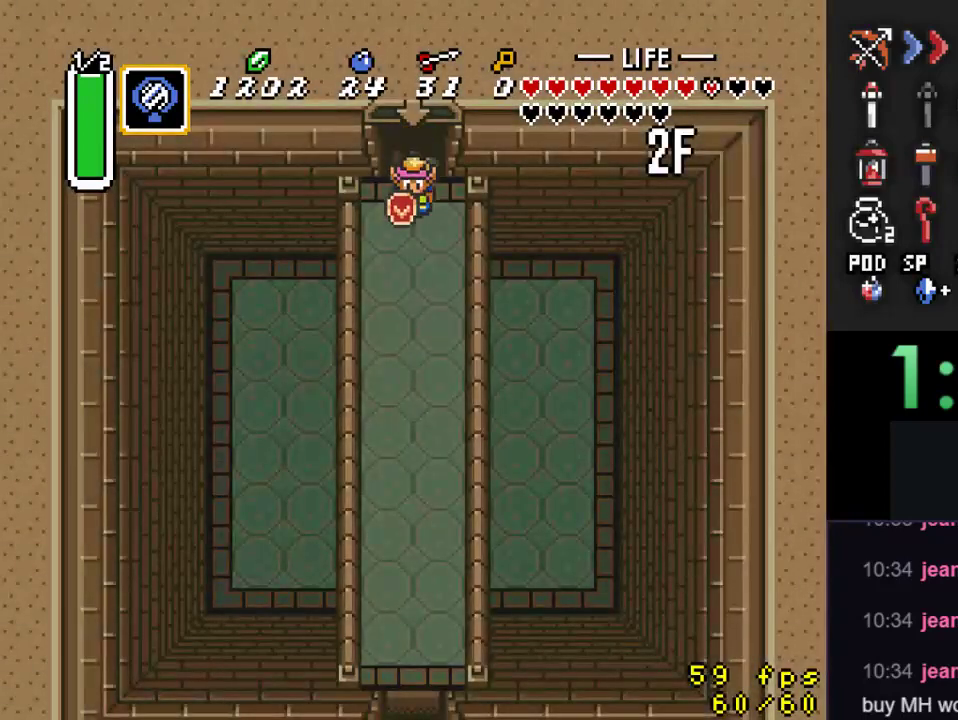
{"buttons": ["A"], "events": [[167, "DPAD_DOWN", "up"], [267, "A", "down"]]}
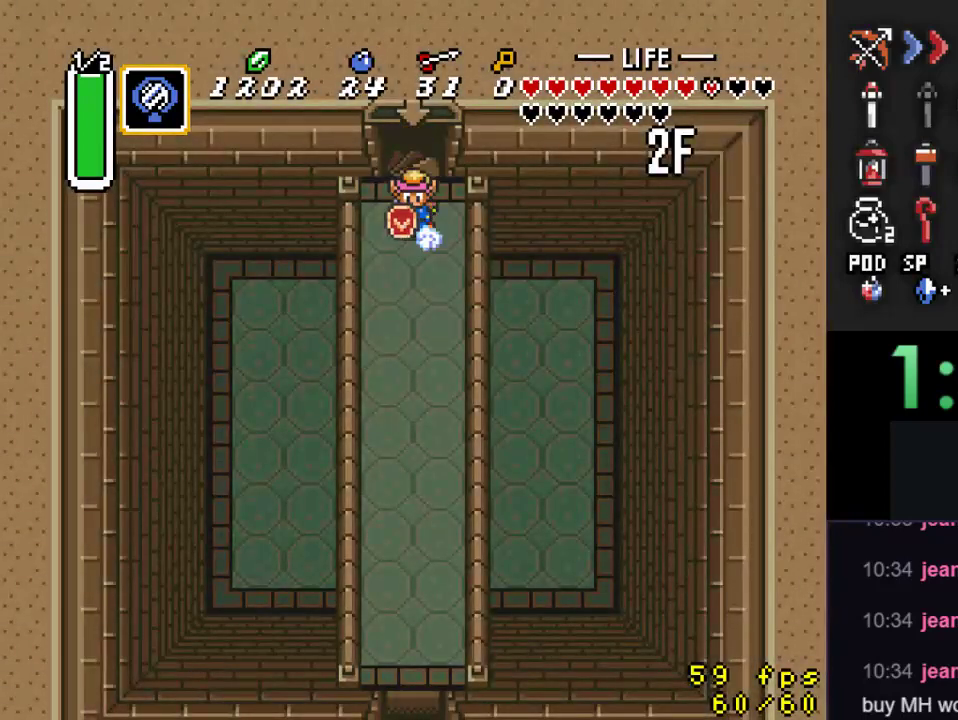
{"buttons": ["A"], "events": []}
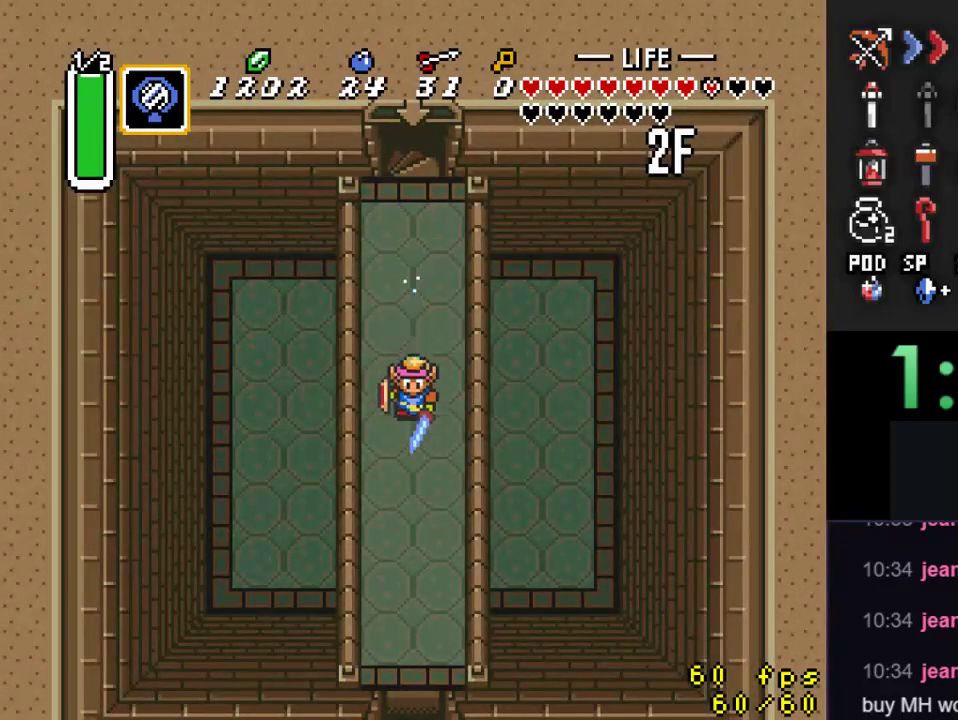
{"buttons": [], "events": [[33, "A", "up"]]}
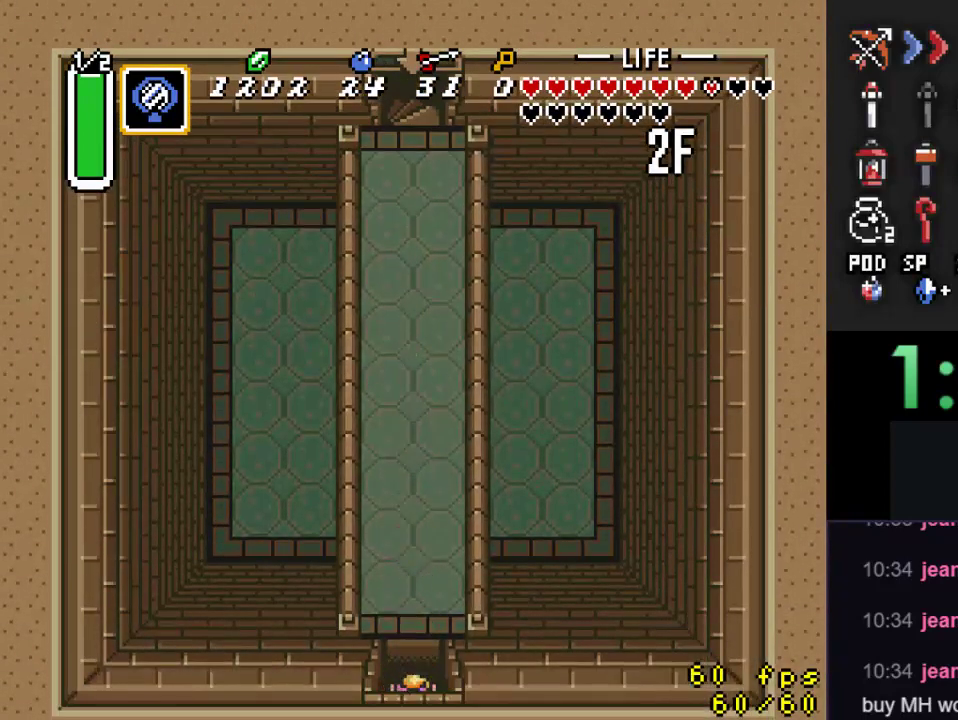
{"buttons": [], "events": []}
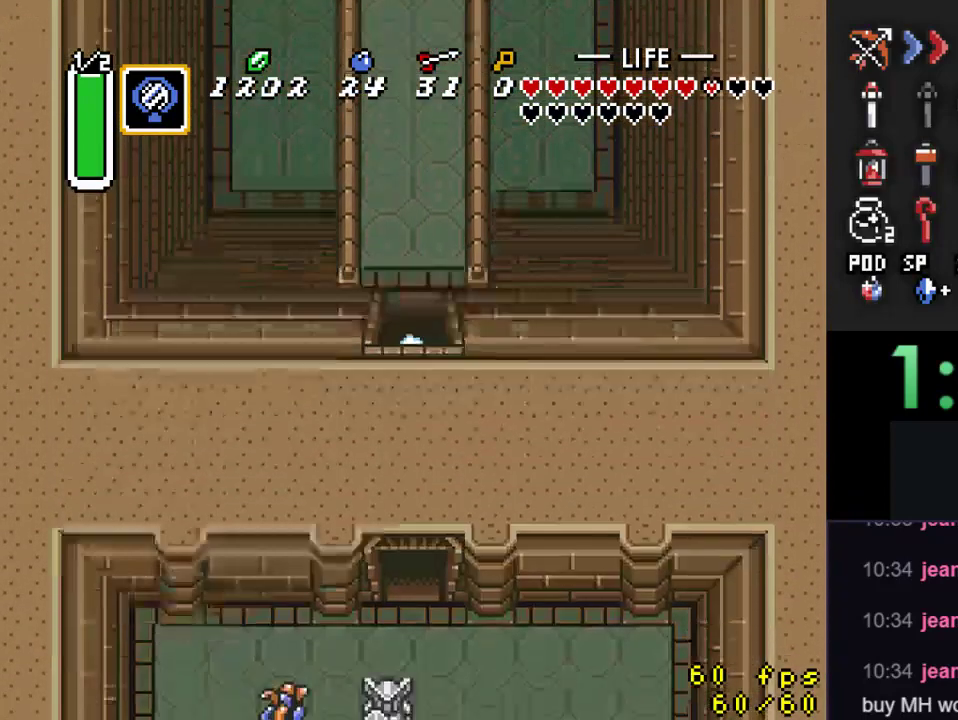
{"buttons": ["DPAD_DOWN"], "events": [[400, "DPAD_DOWN", "down"]]}
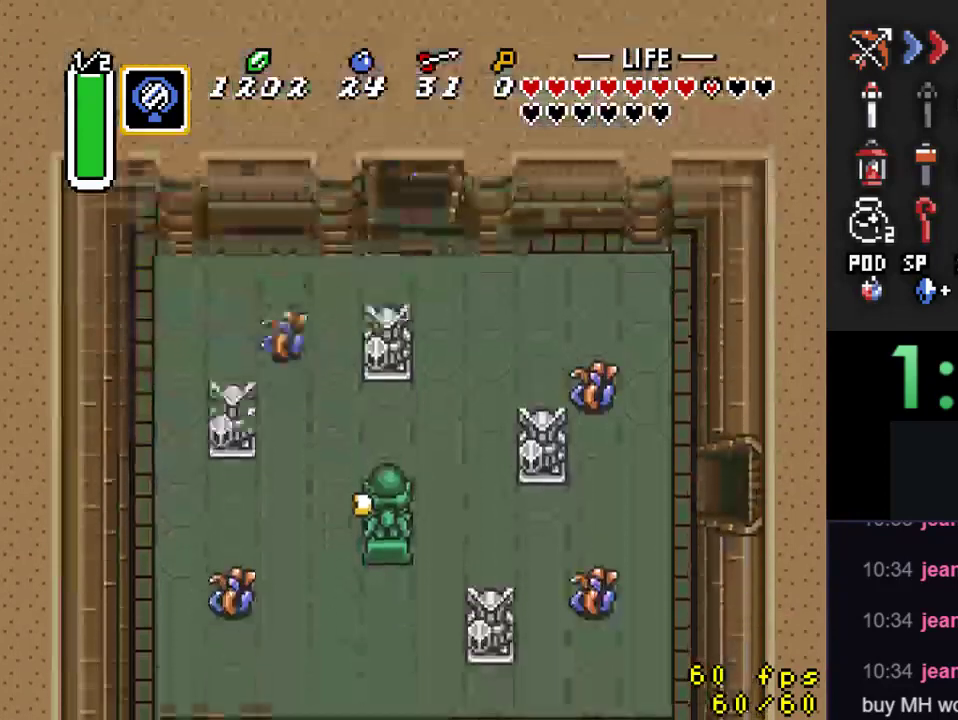
{"buttons": ["DPAD_LEFT"], "events": [[167, "DPAD_DOWN", "up"], [167, "DPAD_LEFT", "down"]]}
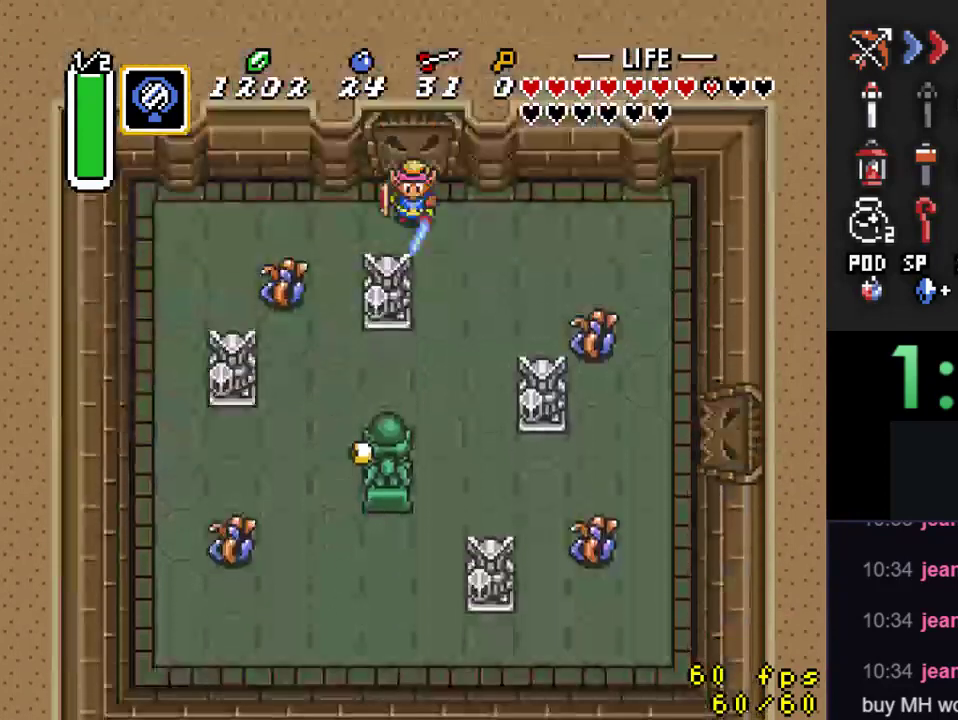
{"buttons": ["B", "DPAD_DOWN"], "events": [[367, "DPAD_DOWN", "down"], [367, "DPAD_LEFT", "up"], [433, "B", "down"]]}